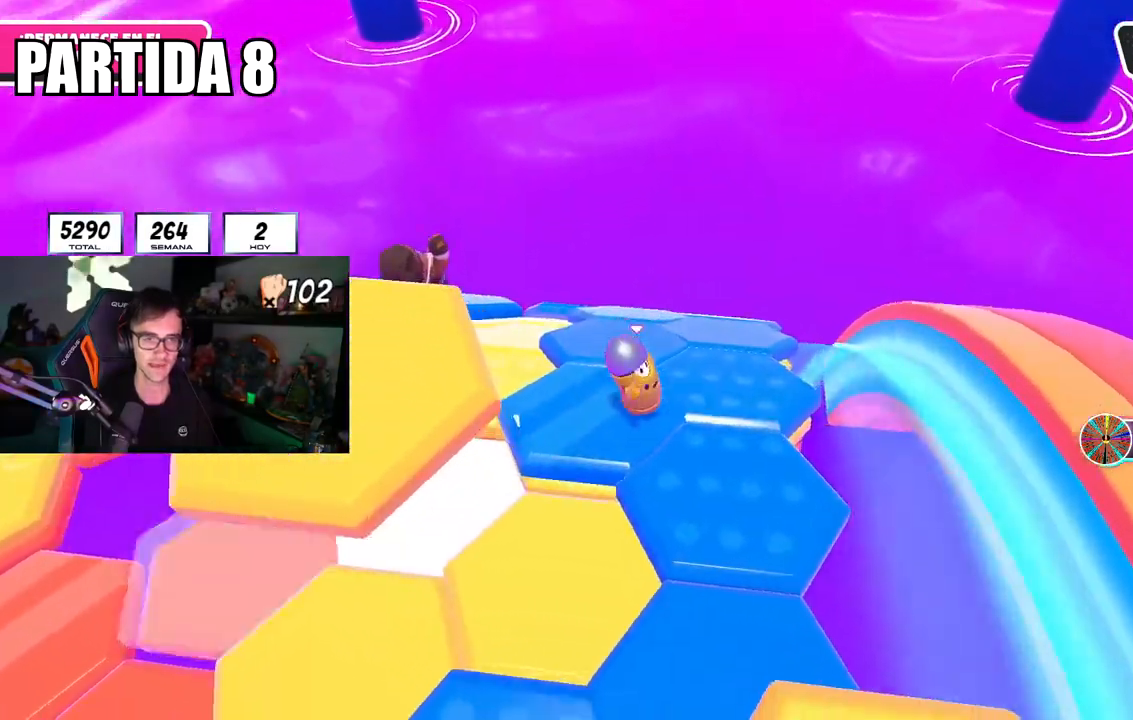
Gameplay with a controller (PlayStation layout); each line is a JSON object with the inputs held at the frame after it. "events" lists button and stick changes between this image and that frame as [ms after this image, input, new state], when the widget could be followed in between.
{"buttons": [], "left_stick": "up", "right_stick": "down", "events": [[301, "left_stick", "up"]]}
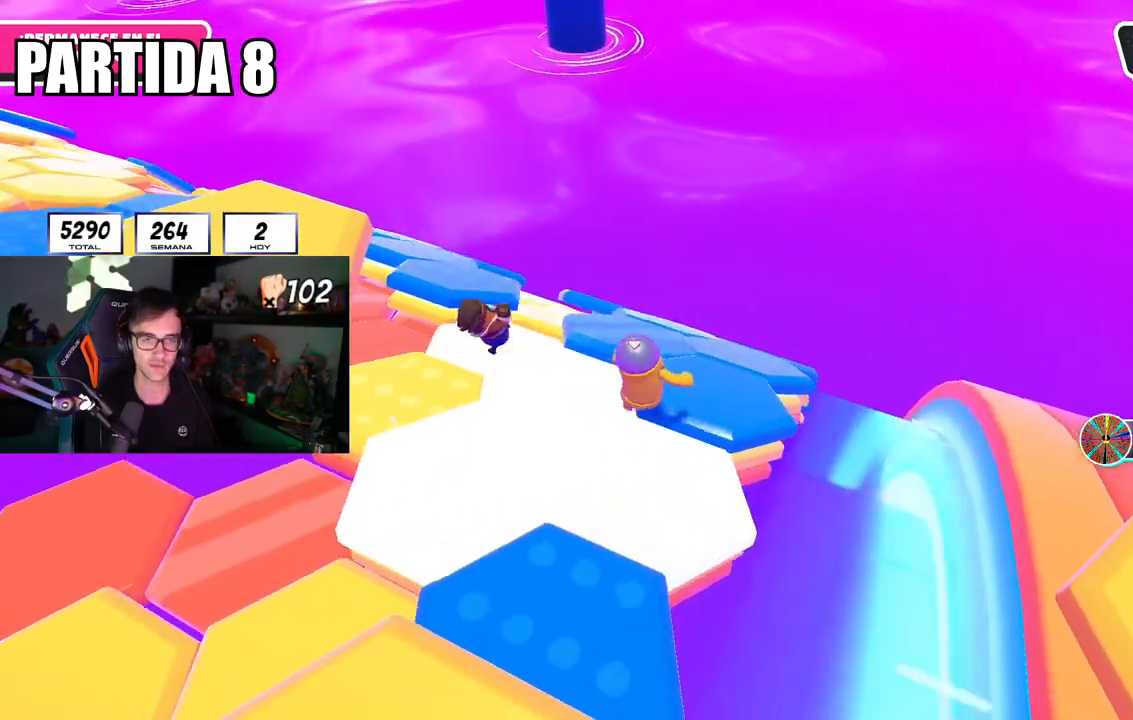
{"buttons": [], "left_stick": "up", "right_stick": "down", "events": [[267, "right_stick", "center"], [400, "right_stick", "down"]]}
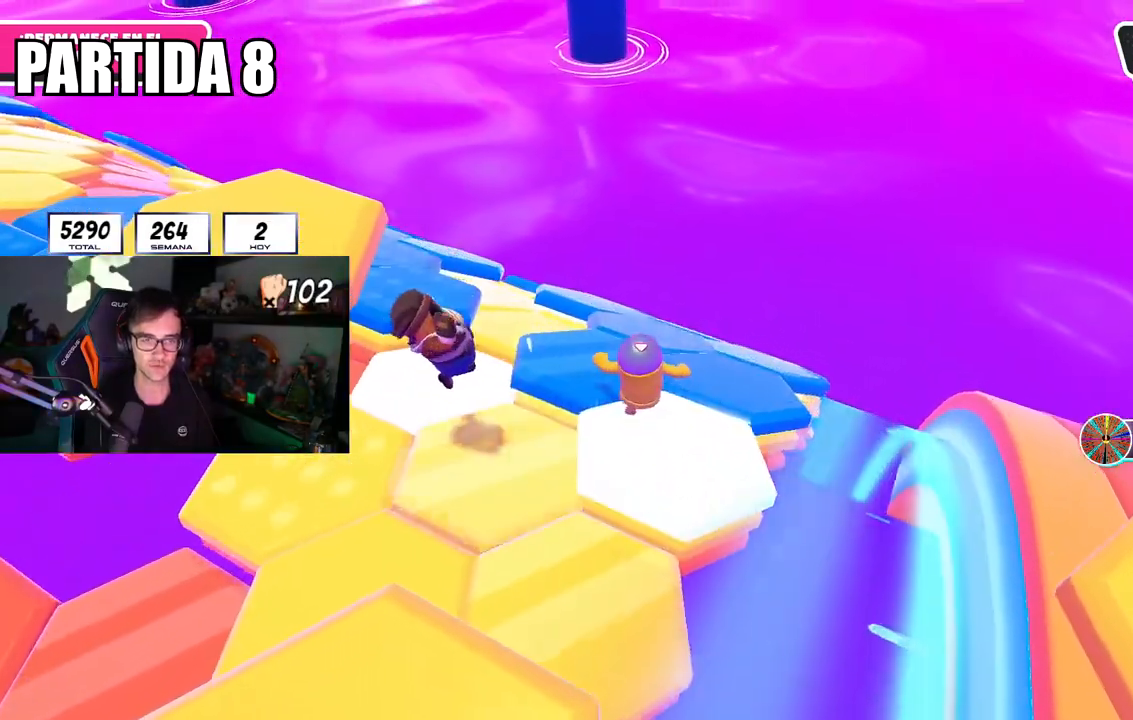
{"buttons": ["CROSS"], "left_stick": "up-right", "right_stick": "center", "events": [[200, "left_stick", "up-right"], [334, "right_stick", "center"], [467, "CROSS", "down"]]}
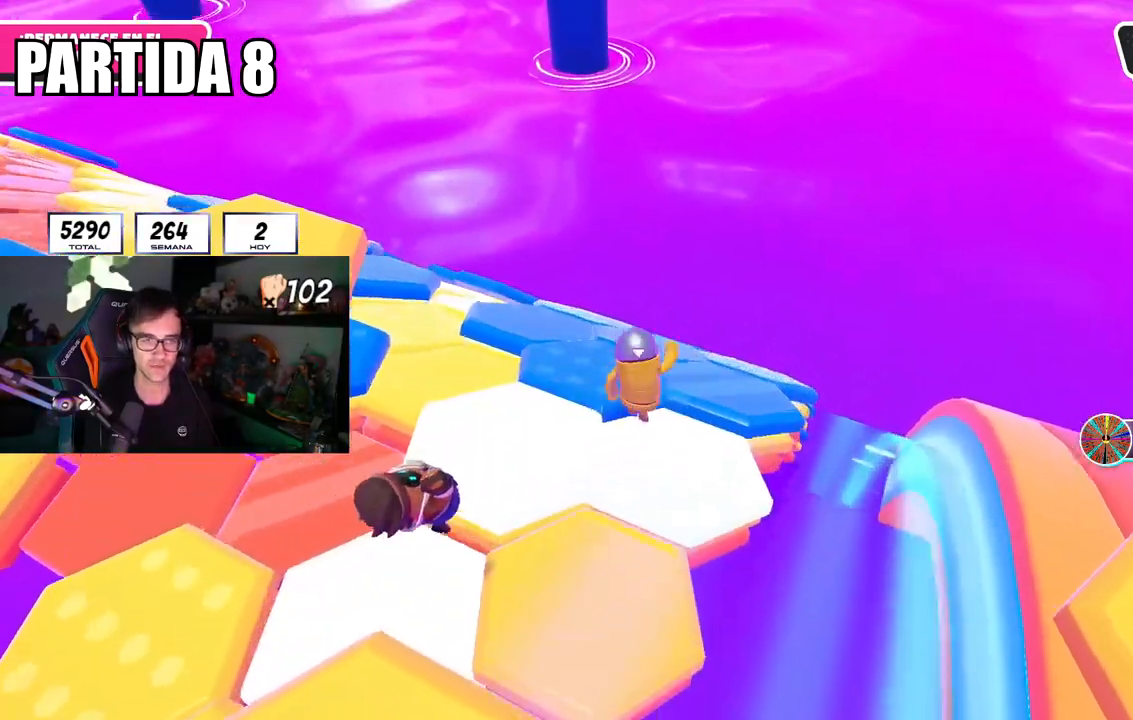
{"buttons": [], "left_stick": "down-right", "right_stick": "down", "events": [[83, "CROSS", "up"], [150, "left_stick", "up-left"], [250, "left_stick", "down-left"], [467, "left_stick", "down-right"], [500, "right_stick", "down"]]}
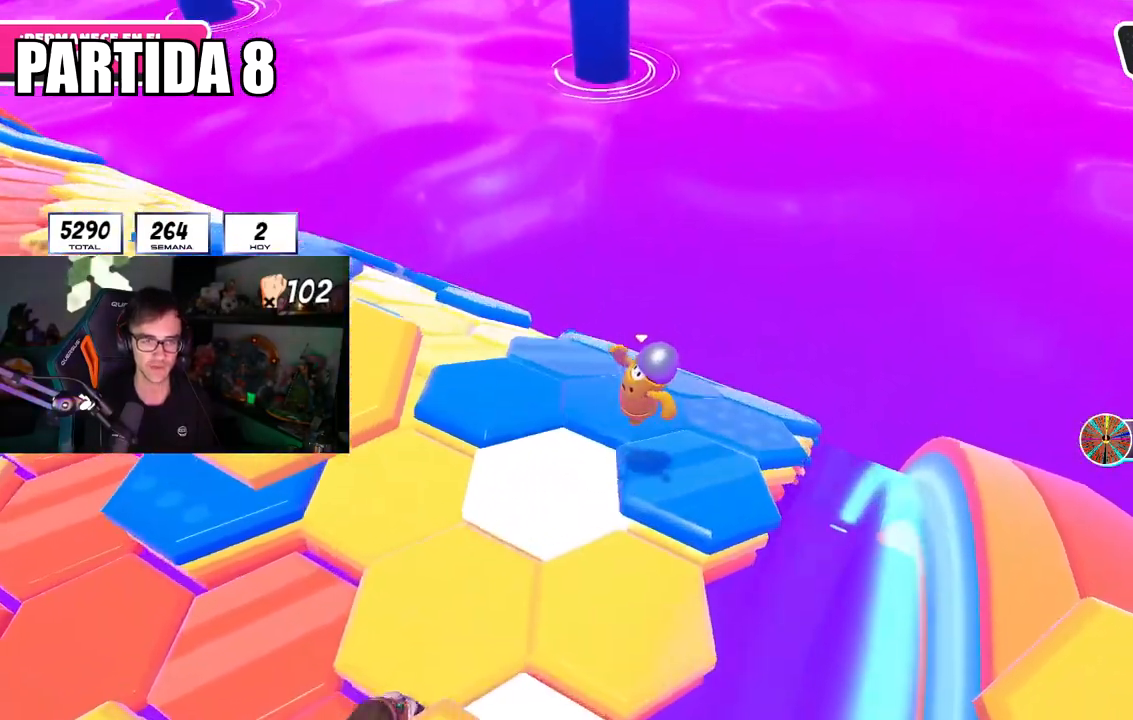
{"buttons": [], "left_stick": "up", "right_stick": "down", "events": [[34, "left_stick", "up-right"], [150, "left_stick", "up"]]}
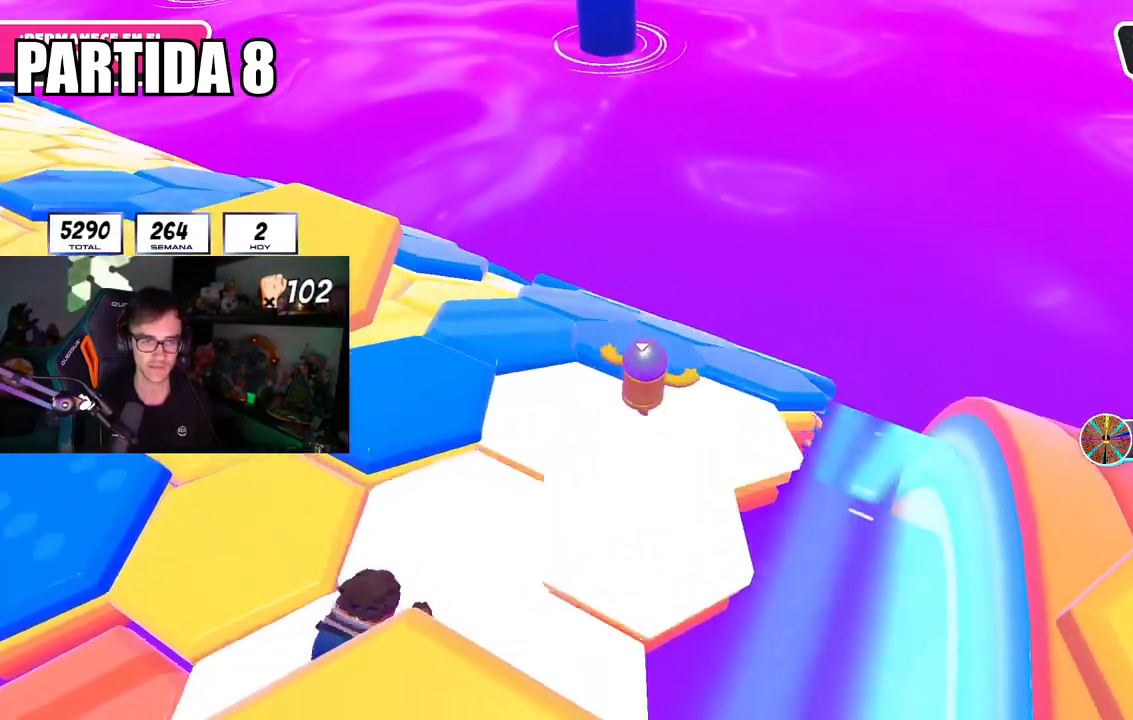
{"buttons": [], "left_stick": "up-right", "right_stick": "down", "events": [[300, "right_stick", "center"], [450, "left_stick", "up-right"], [467, "right_stick", "down"]]}
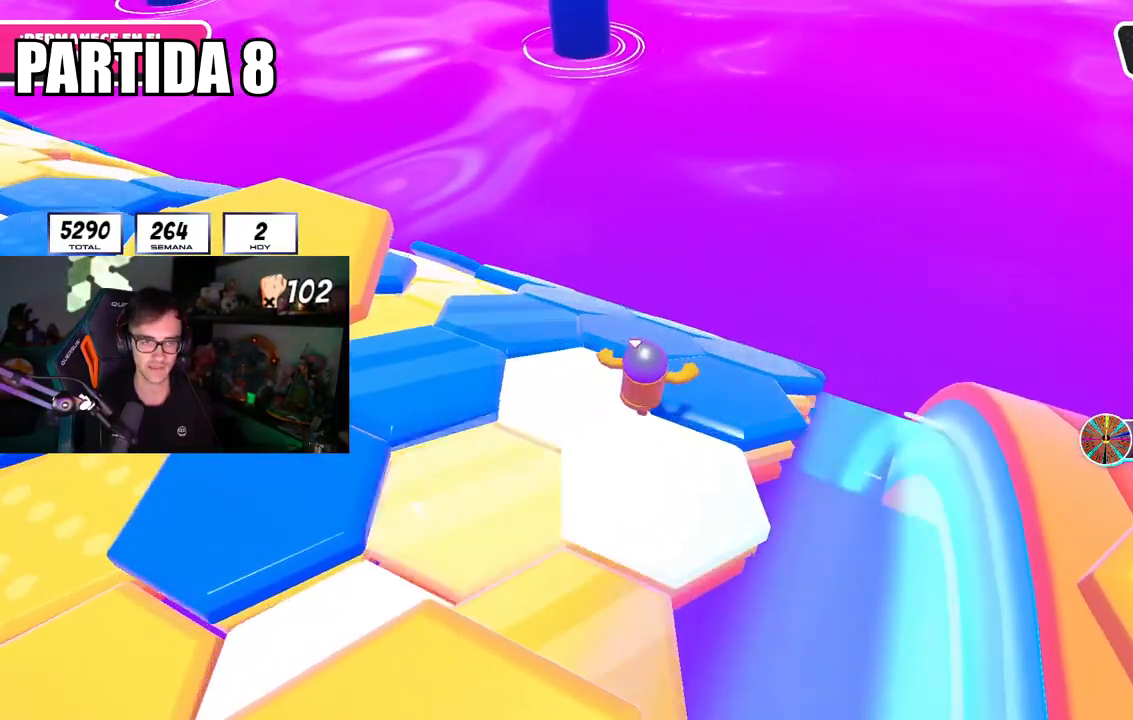
{"buttons": [], "left_stick": "up-right", "right_stick": "center", "events": [[67, "right_stick", "down-left"], [167, "left_stick", "up"], [301, "right_stick", "center"], [367, "left_stick", "up-right"]]}
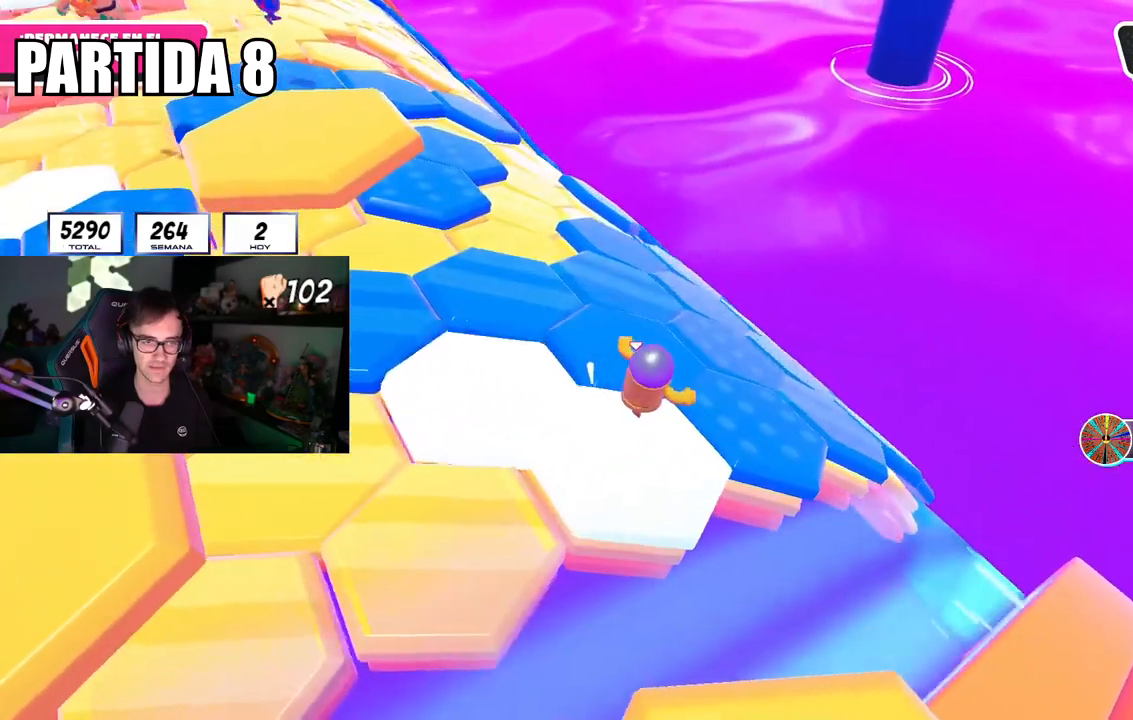
{"buttons": [], "left_stick": "up-right", "right_stick": "down-right", "events": [[317, "right_stick", "down-right"]]}
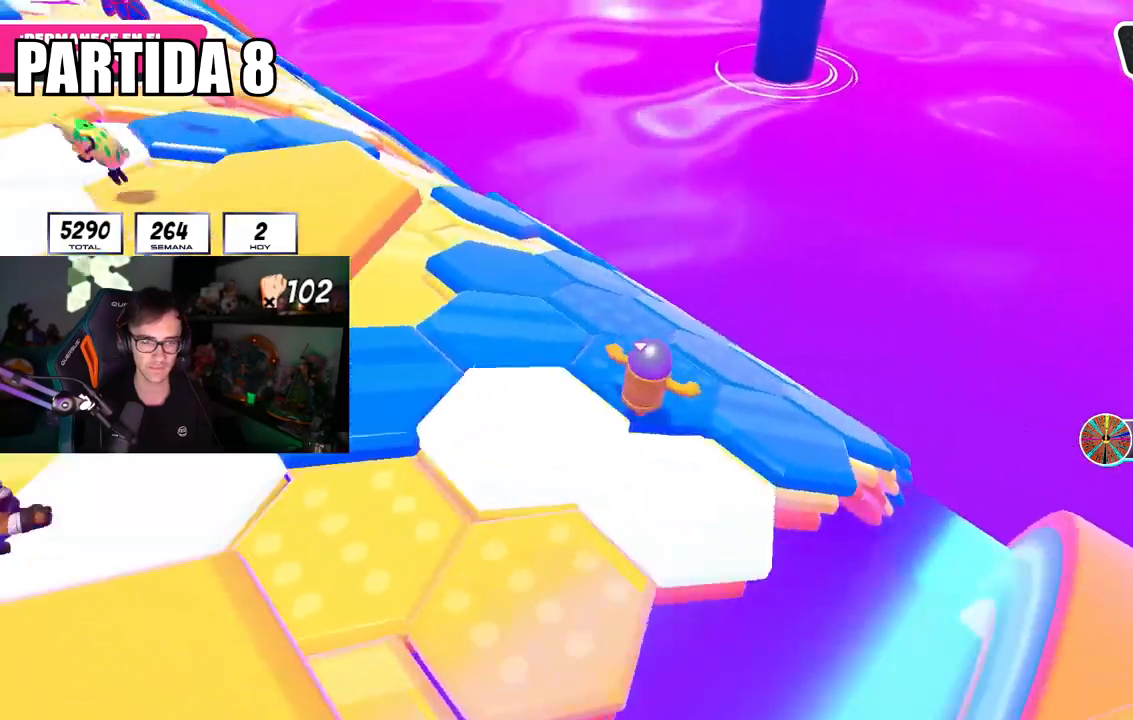
{"buttons": [], "left_stick": "up", "right_stick": "down-right", "events": [[150, "right_stick", "center"], [401, "left_stick", "up"], [401, "right_stick", "down-right"]]}
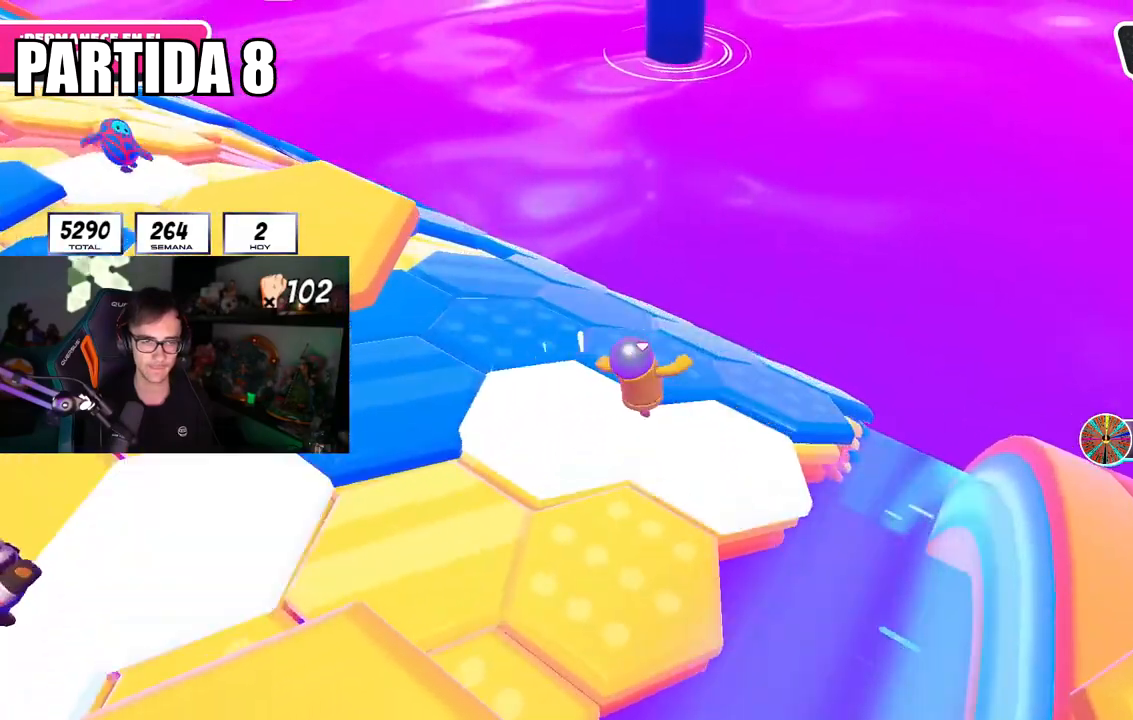
{"buttons": [], "left_stick": "up", "right_stick": "down-right", "events": []}
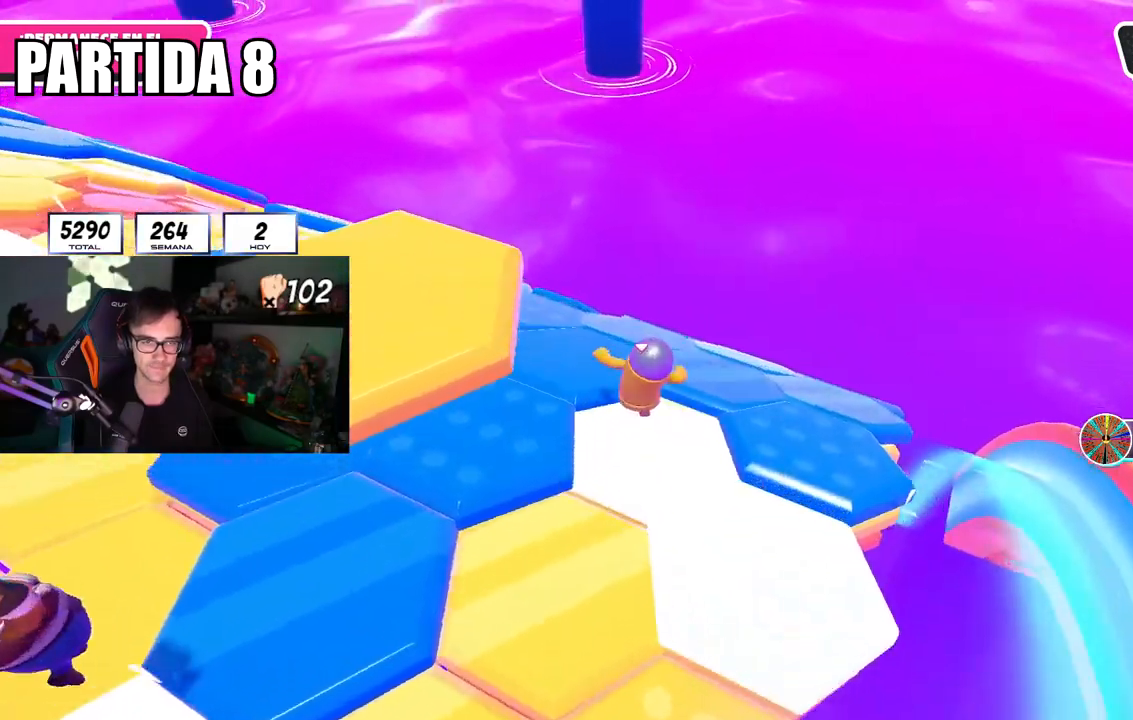
{"buttons": [], "left_stick": "up", "right_stick": "down-right", "events": []}
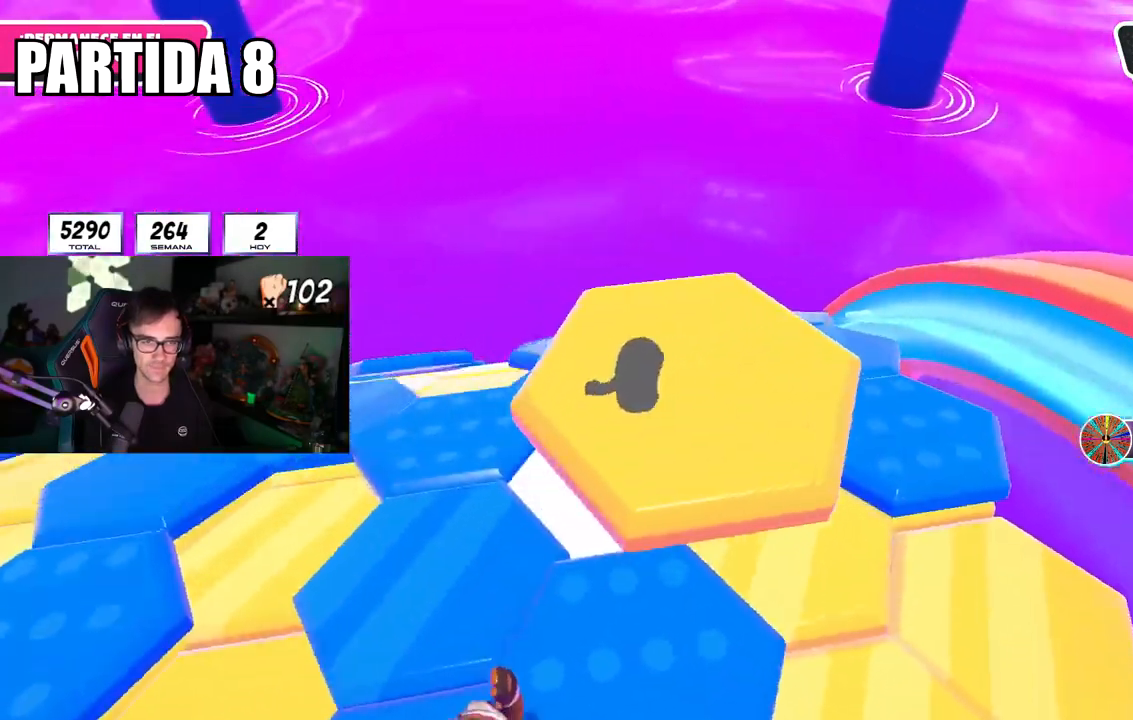
{"buttons": [], "left_stick": "up", "right_stick": "down", "events": [[33, "left_stick", "up-left"], [183, "left_stick", "up"], [383, "right_stick", "down"]]}
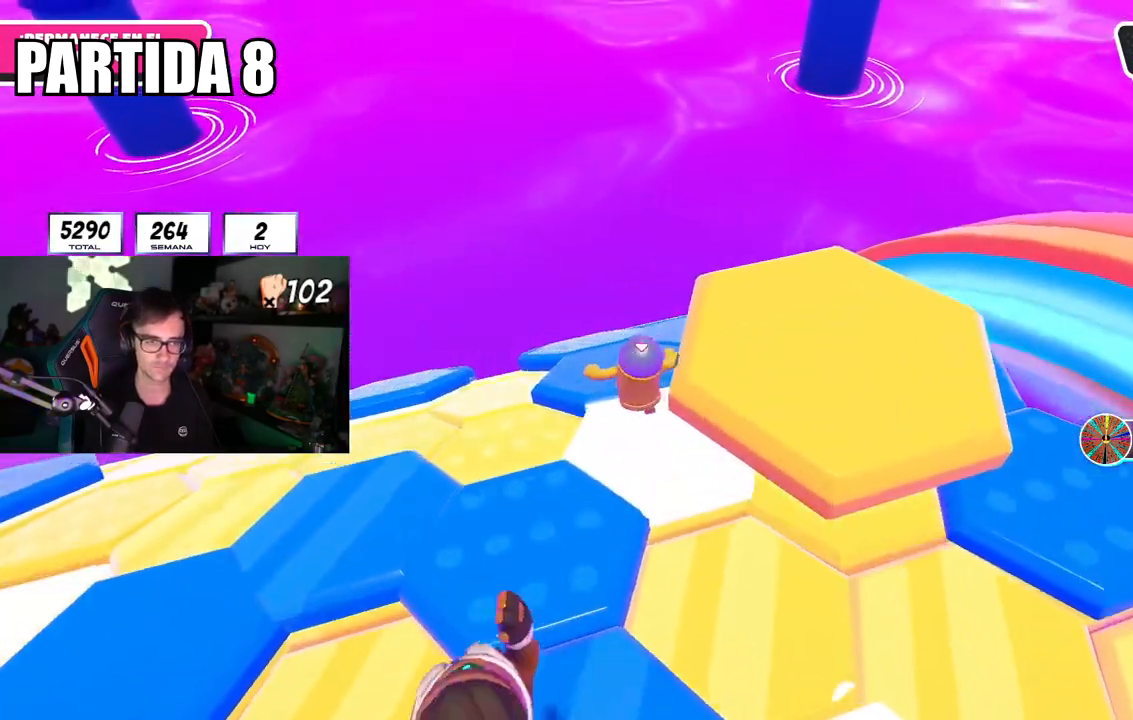
{"buttons": ["CROSS"], "left_stick": "up-left", "right_stick": "center", "events": [[184, "left_stick", "up-left"], [184, "right_stick", "down-left"], [301, "right_stick", "center"], [451, "CROSS", "down"]]}
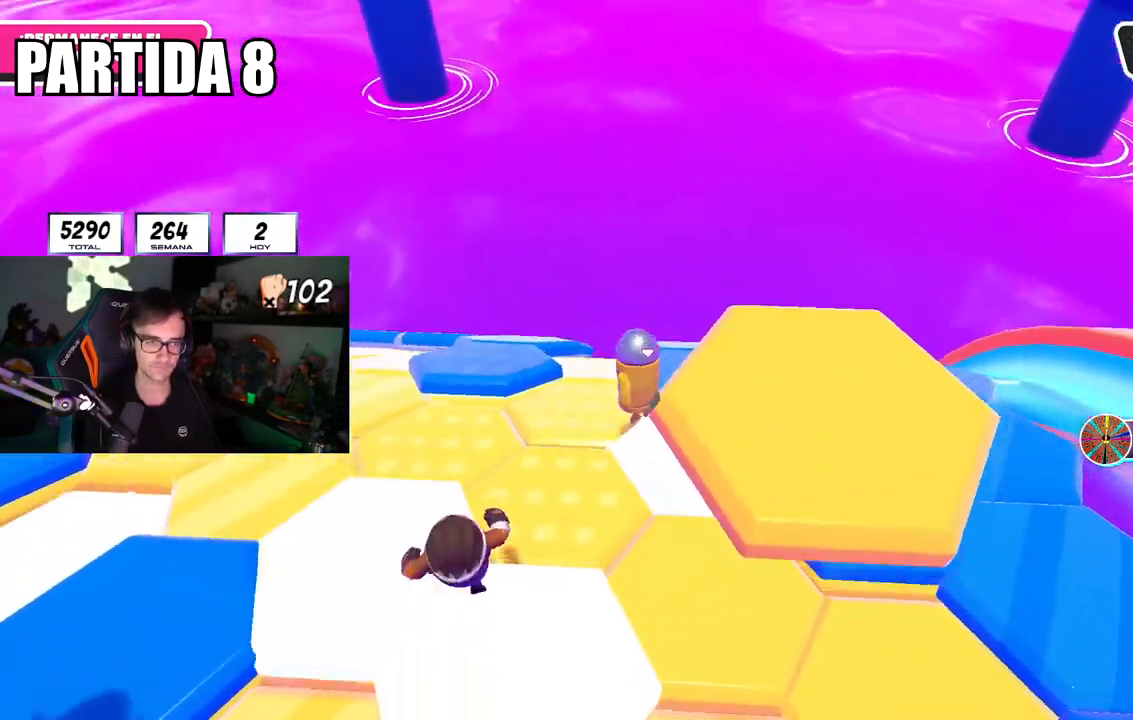
{"buttons": [], "left_stick": "up", "right_stick": "down-right", "events": [[100, "CROSS", "up"], [367, "right_stick", "down-right"], [433, "left_stick", "up"]]}
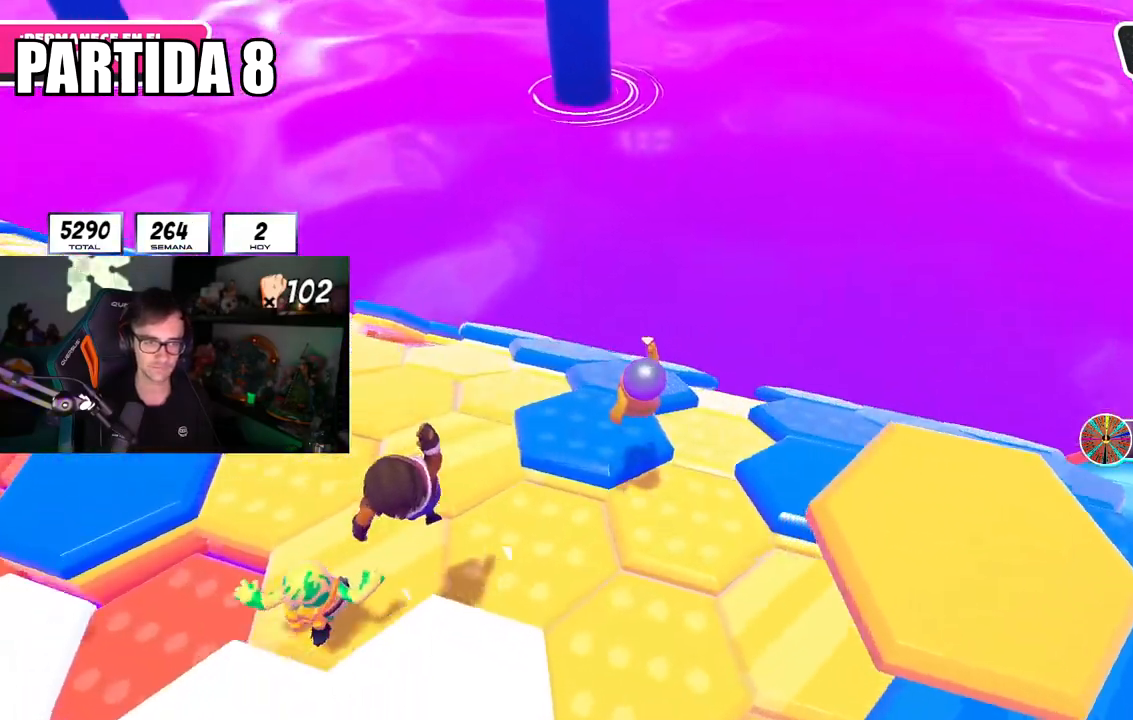
{"buttons": [], "left_stick": "up", "right_stick": "down-right", "events": []}
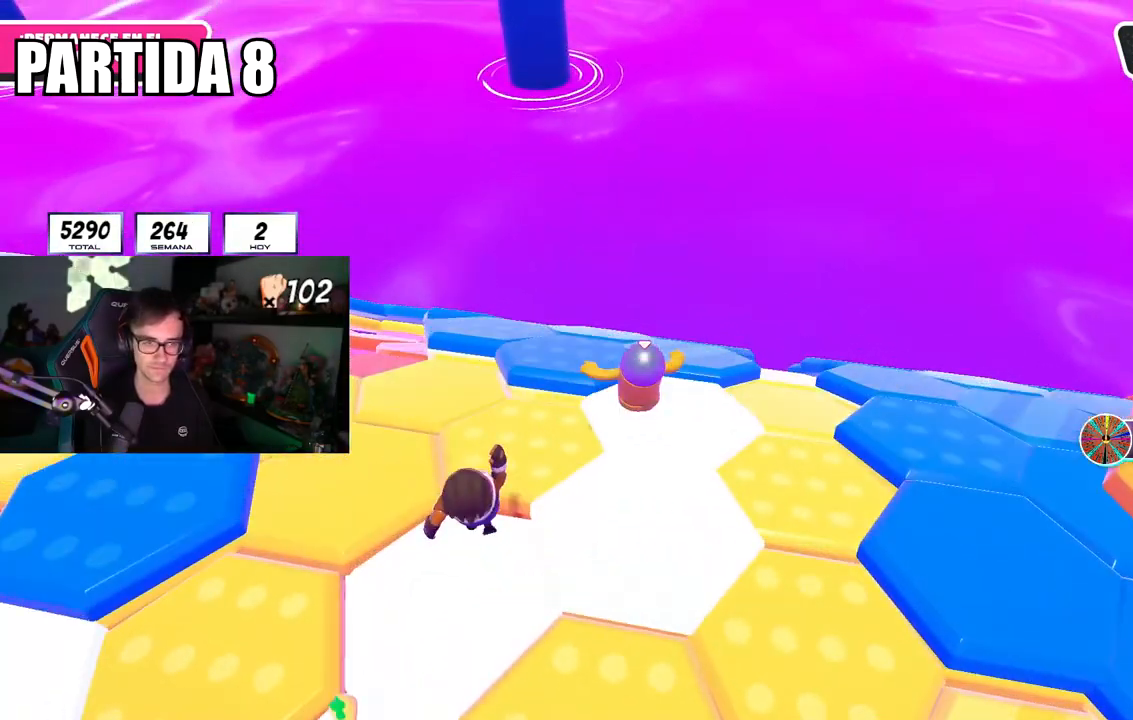
{"buttons": [], "left_stick": "up", "right_stick": "down-right", "events": []}
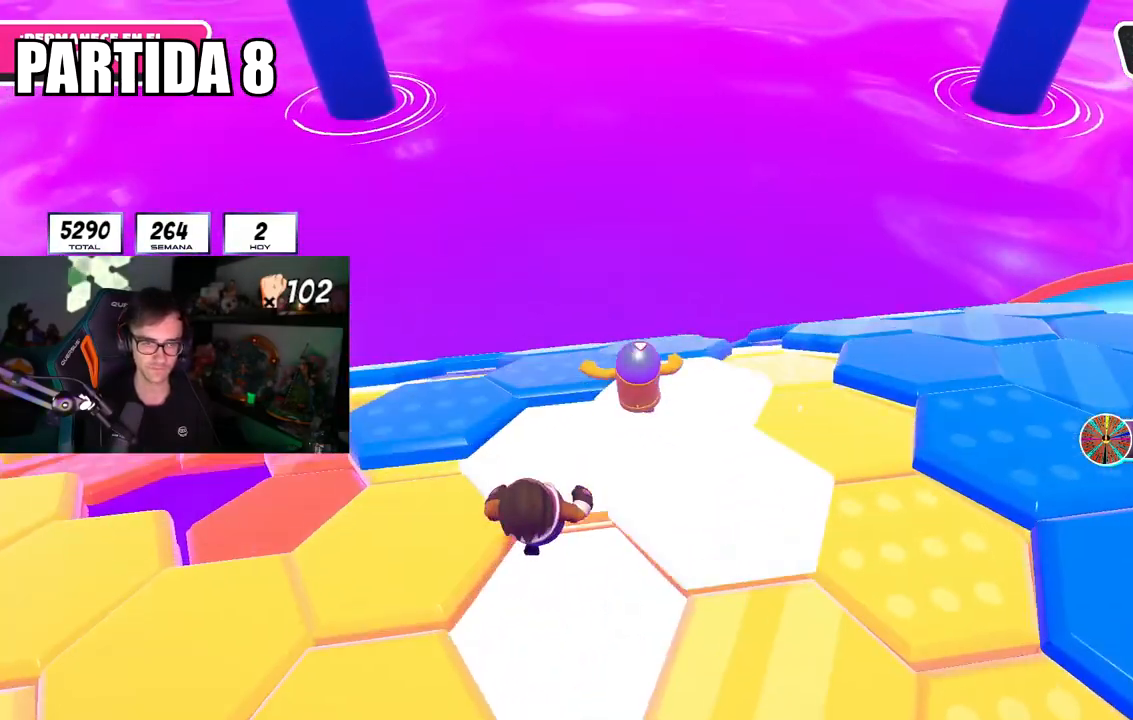
{"buttons": [], "left_stick": "up", "right_stick": "down", "events": [[17, "right_stick", "center"], [334, "right_stick", "down"]]}
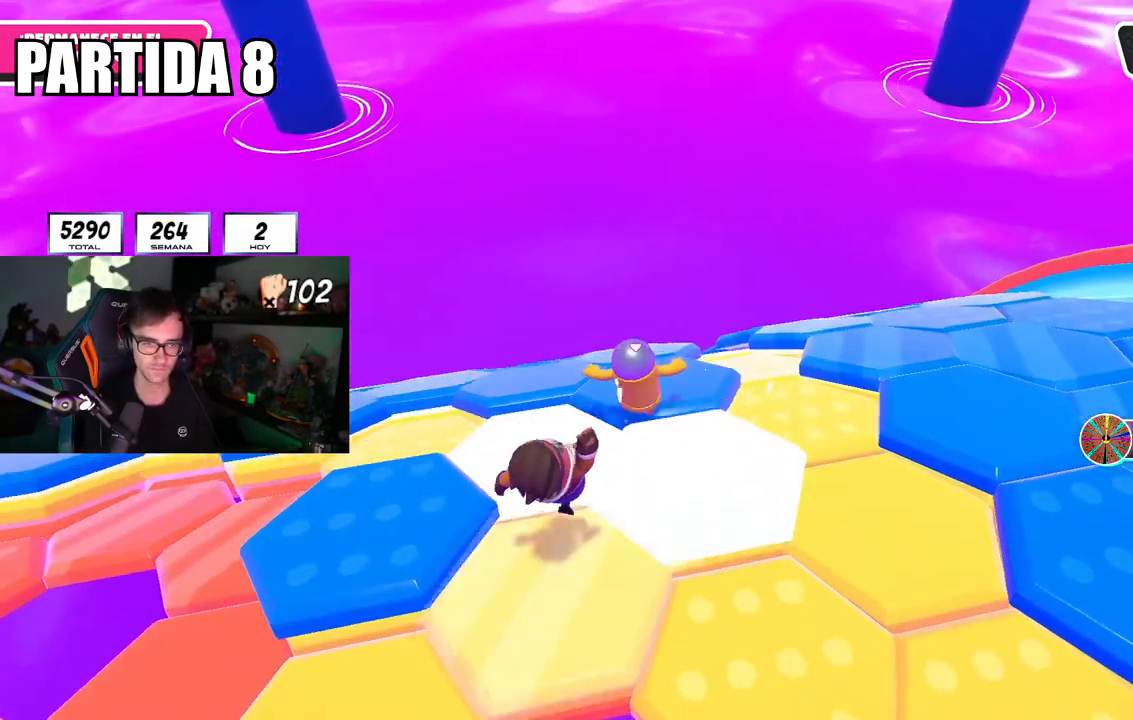
{"buttons": [], "left_stick": "up", "right_stick": "center", "events": [[16, "right_stick", "center"], [183, "right_stick", "down"], [317, "right_stick", "center"]]}
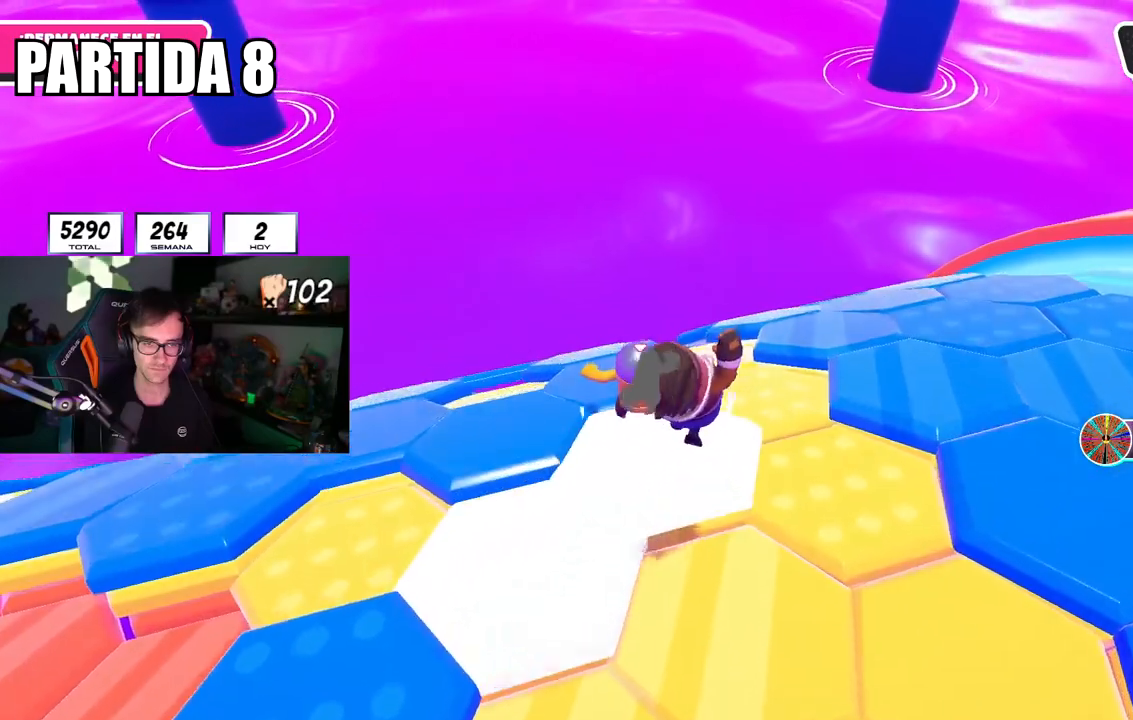
{"buttons": [], "left_stick": "up", "right_stick": "center", "events": [[84, "right_stick", "down"], [184, "right_stick", "center"], [351, "CROSS", "down"], [467, "CROSS", "up"]]}
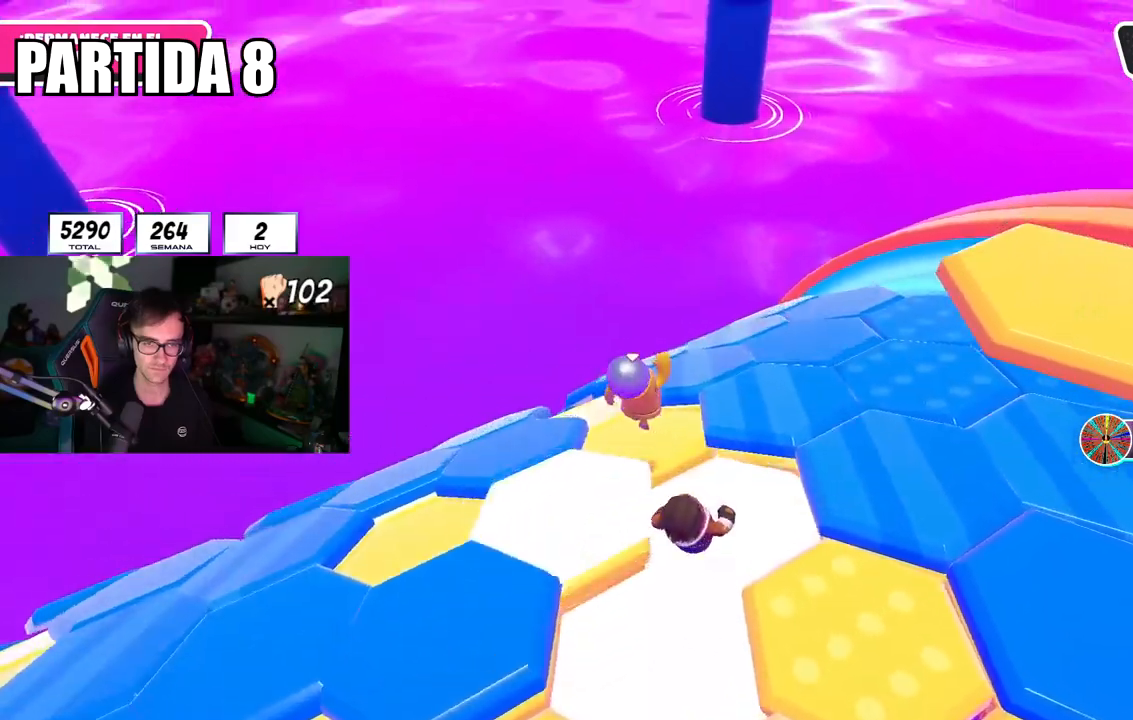
{"buttons": [], "left_stick": "up", "right_stick": "down-left", "events": [[116, "right_stick", "down-left"]]}
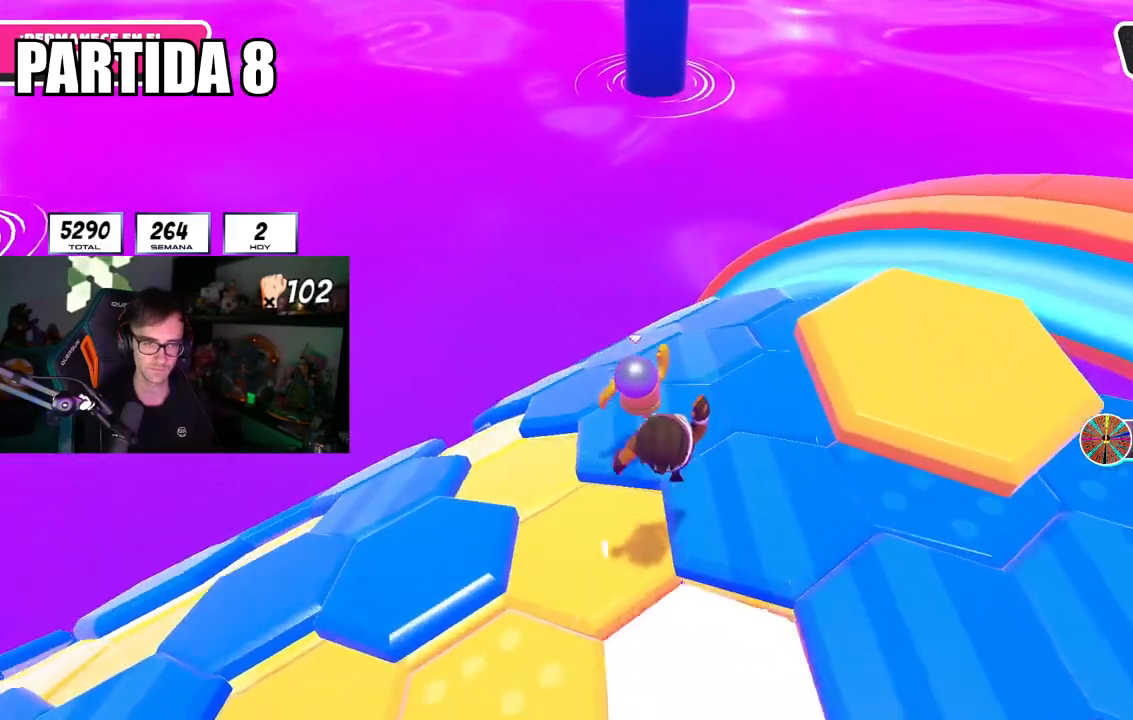
{"buttons": [], "left_stick": "up", "right_stick": "down-left", "events": [[134, "right_stick", "down"], [301, "right_stick", "down-left"]]}
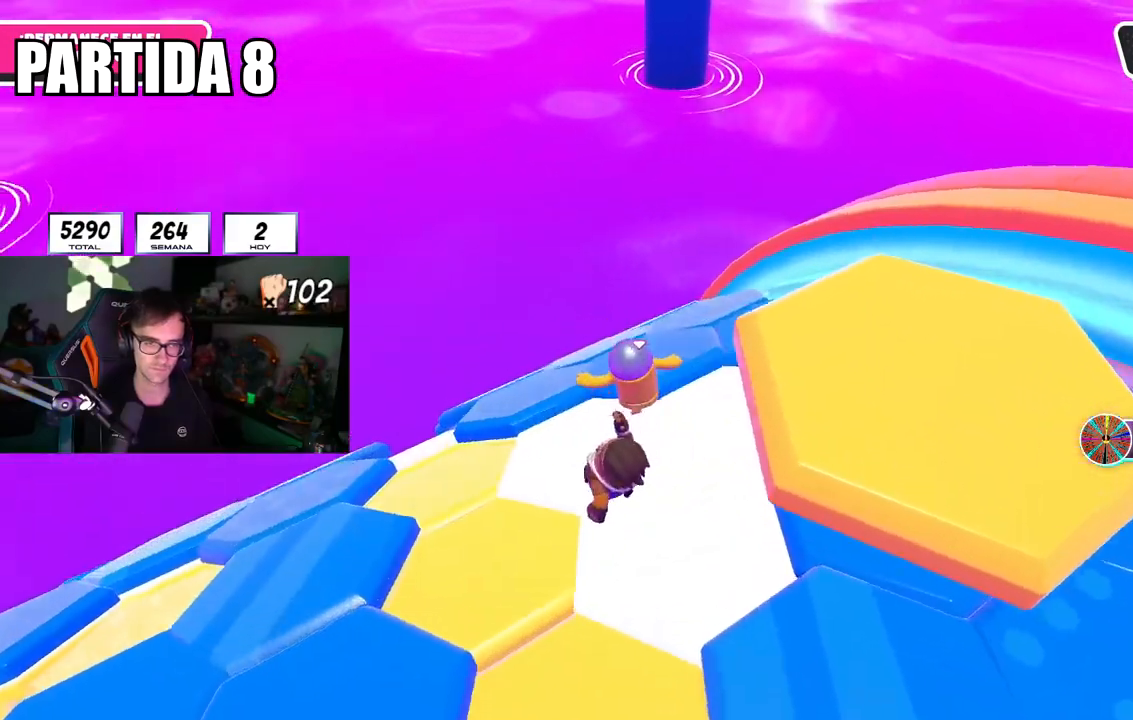
{"buttons": [], "left_stick": "up-right", "right_stick": "down-left", "events": [[484, "left_stick", "up-right"]]}
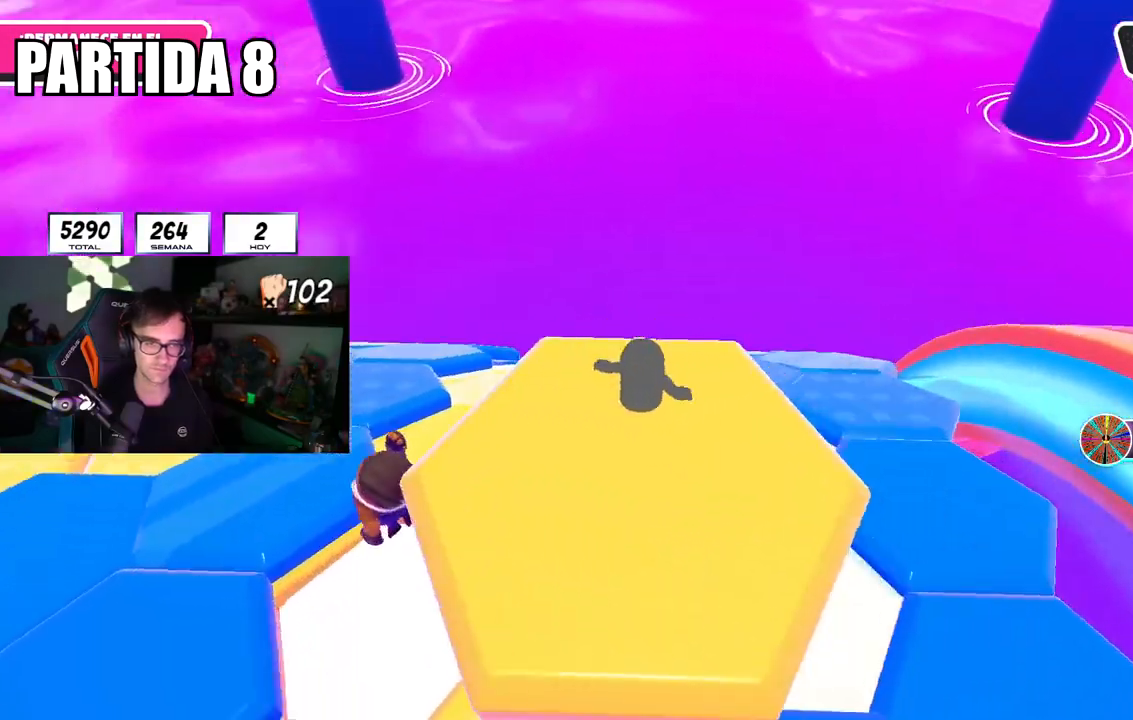
{"buttons": [], "left_stick": "up-right", "right_stick": "down-left", "events": [[34, "right_stick", "center"], [184, "right_stick", "down-left"]]}
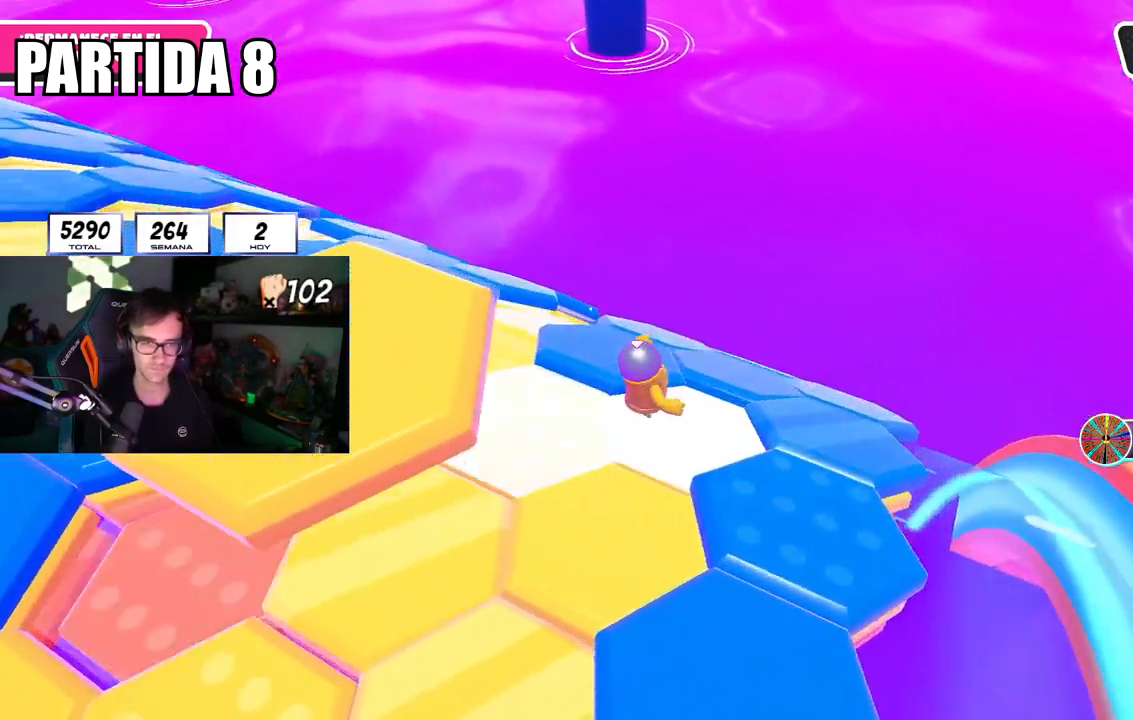
{"buttons": [], "left_stick": "up", "right_stick": "center", "events": [[217, "right_stick", "down"], [233, "left_stick", "up"], [333, "right_stick", "center"]]}
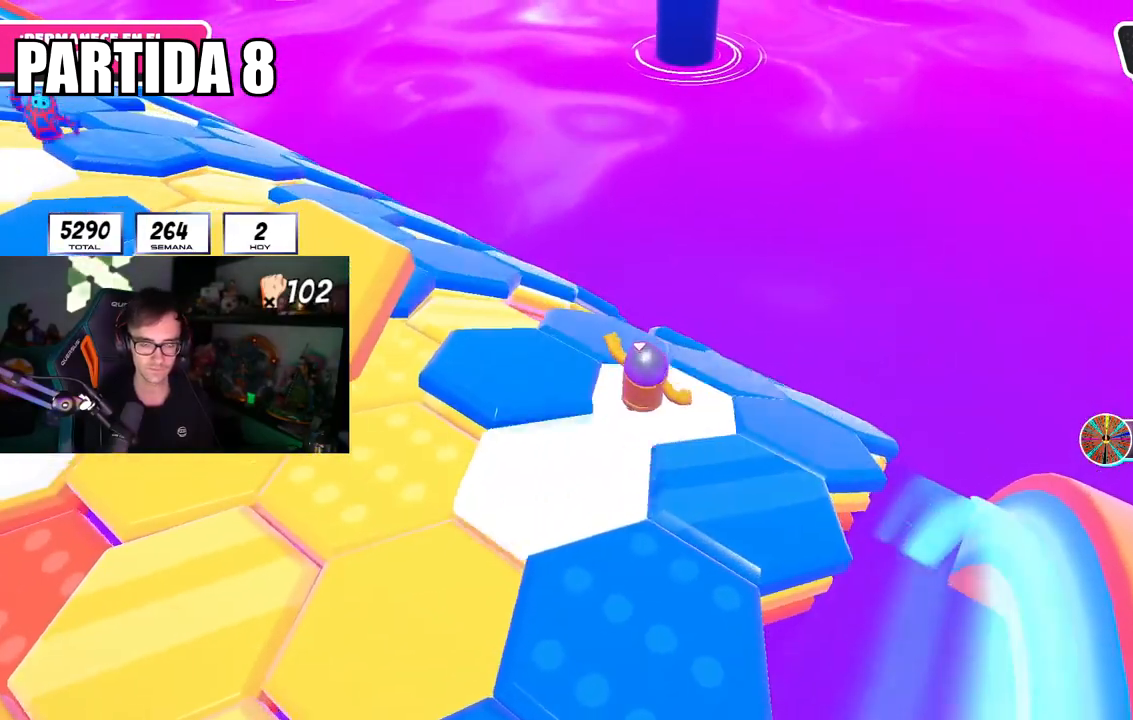
{"buttons": [], "left_stick": "up-right", "right_stick": "down", "events": [[17, "right_stick", "down"], [451, "left_stick", "up-right"]]}
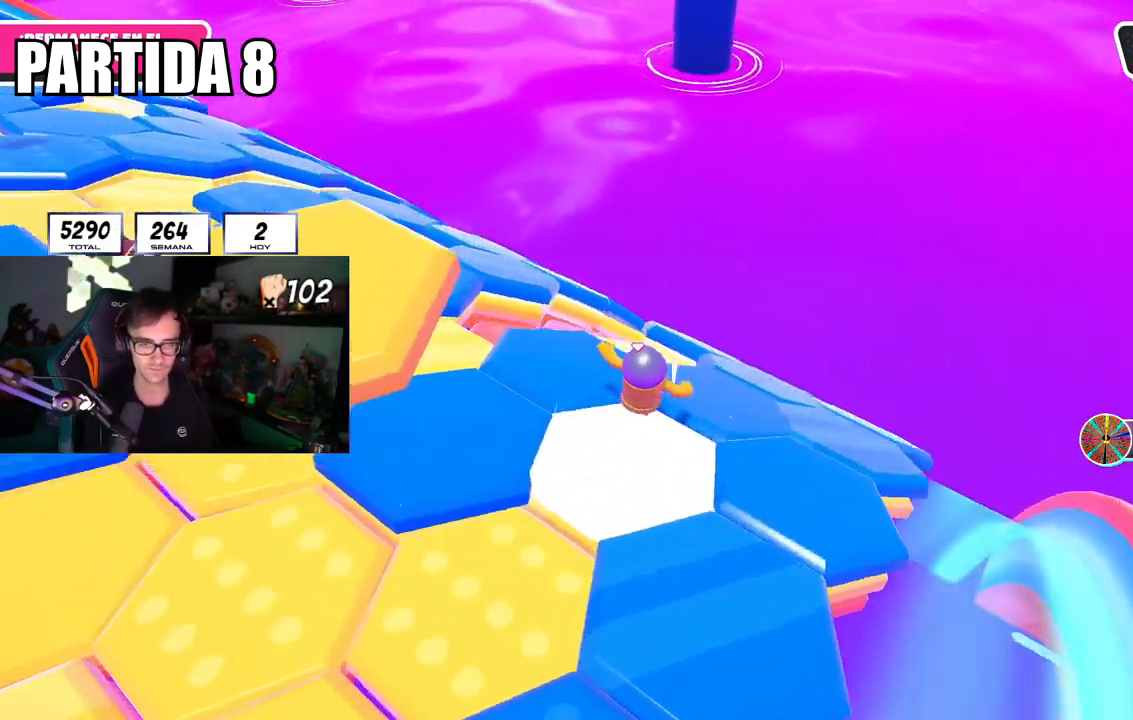
{"buttons": ["CROSS"], "left_stick": "up", "right_stick": "center", "events": [[250, "right_stick", "center"], [417, "left_stick", "up"], [450, "CROSS", "down"]]}
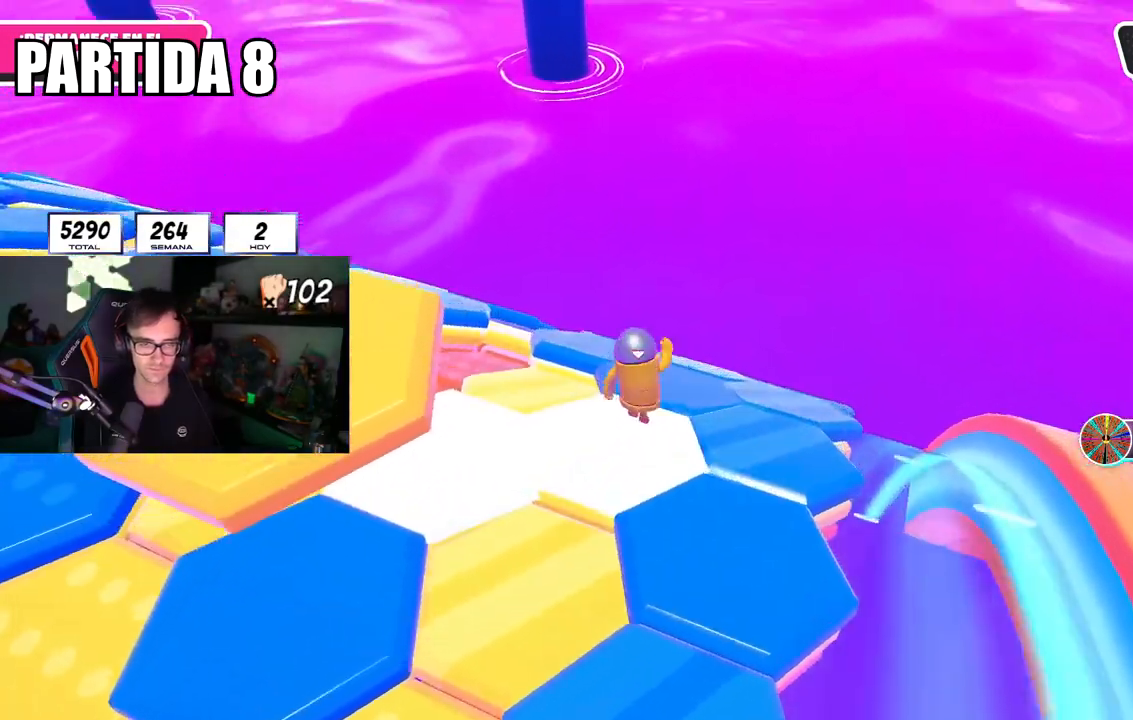
{"buttons": [], "left_stick": "right", "right_stick": "down", "events": [[50, "left_stick", "up-left"], [66, "CROSS", "up"], [150, "left_stick", "down-left"], [250, "left_stick", "down-right"], [333, "right_stick", "down"], [467, "left_stick", "right"]]}
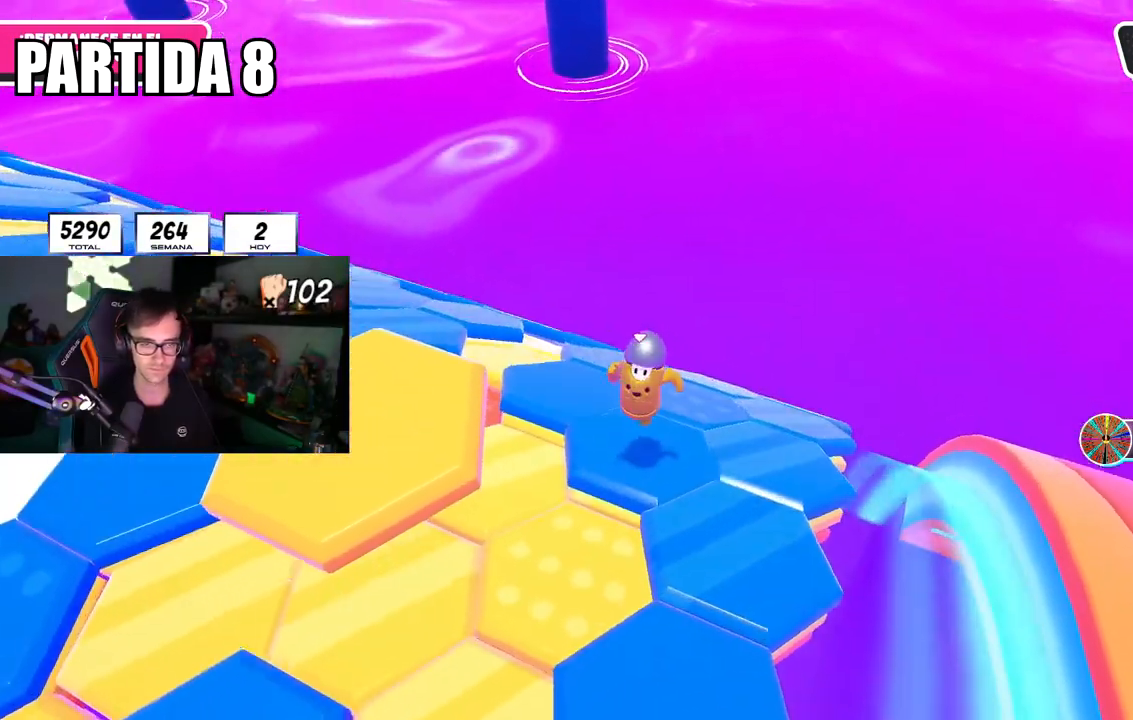
{"buttons": [], "left_stick": "up-left", "right_stick": "center", "events": [[33, "left_stick", "up"], [83, "left_stick", "up-left"], [83, "right_stick", "center"], [234, "CROSS", "down"], [350, "CROSS", "up"]]}
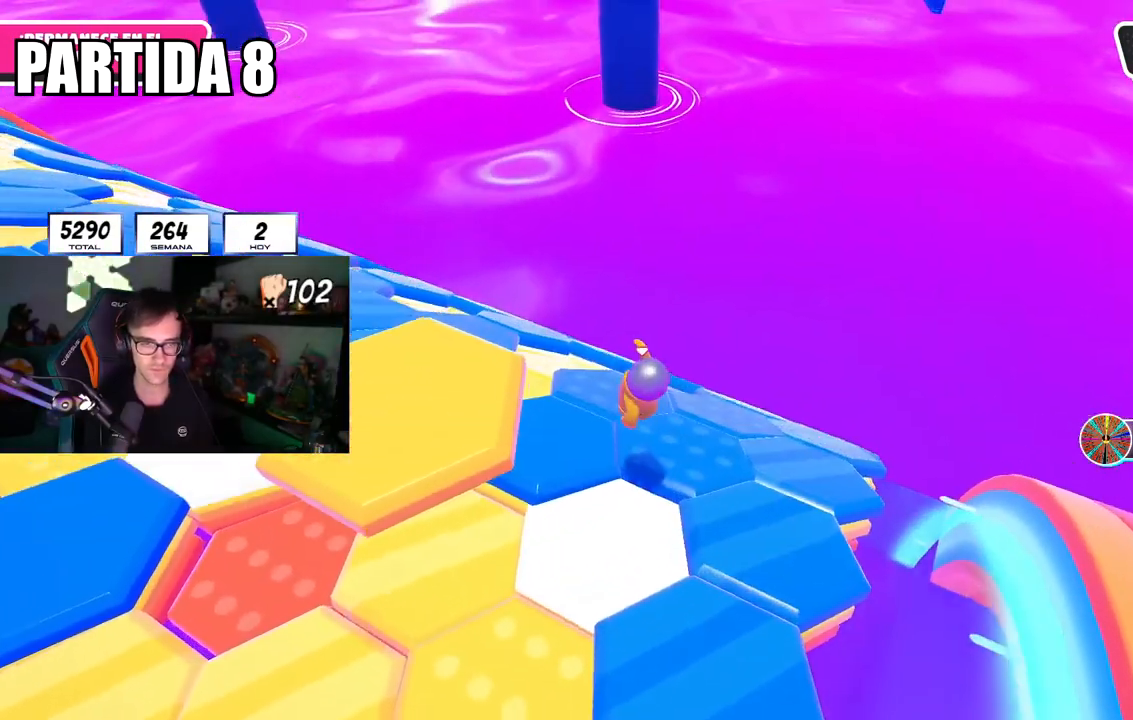
{"buttons": [], "left_stick": "up-right", "right_stick": "down", "events": [[16, "left_stick", "down-left"], [100, "left_stick", "down-right"], [150, "right_stick", "down-right"], [317, "left_stick", "right"], [417, "right_stick", "down"], [467, "left_stick", "up-right"]]}
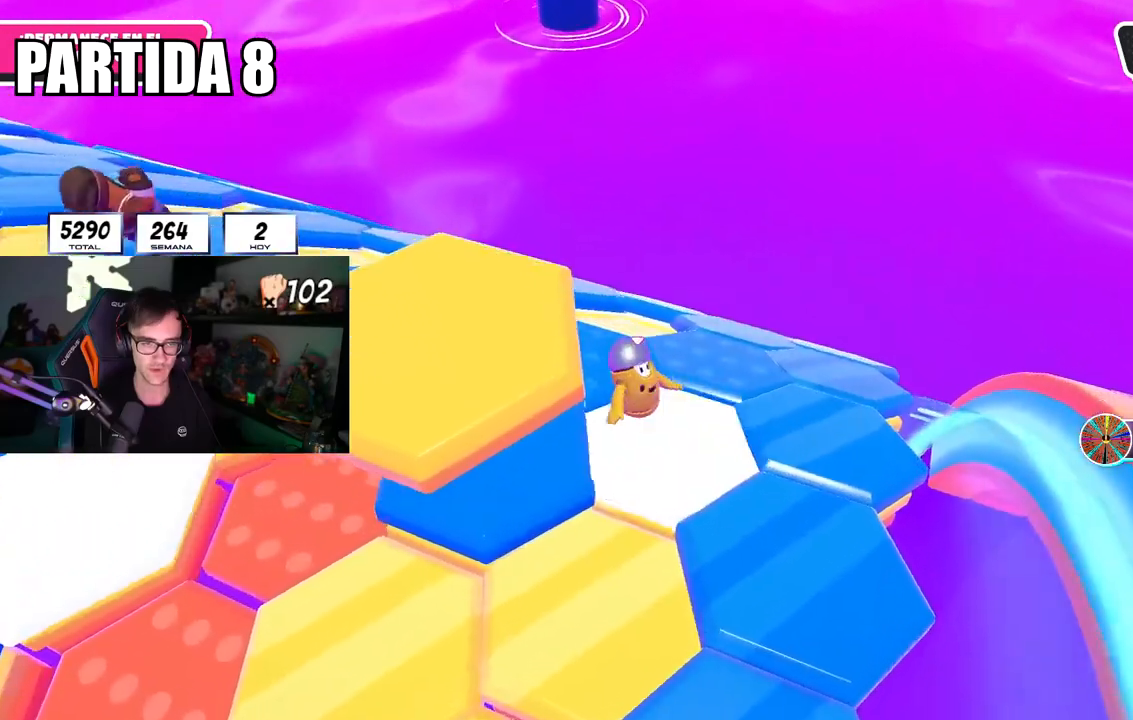
{"buttons": [], "left_stick": "up", "right_stick": "down", "events": [[317, "left_stick", "up"]]}
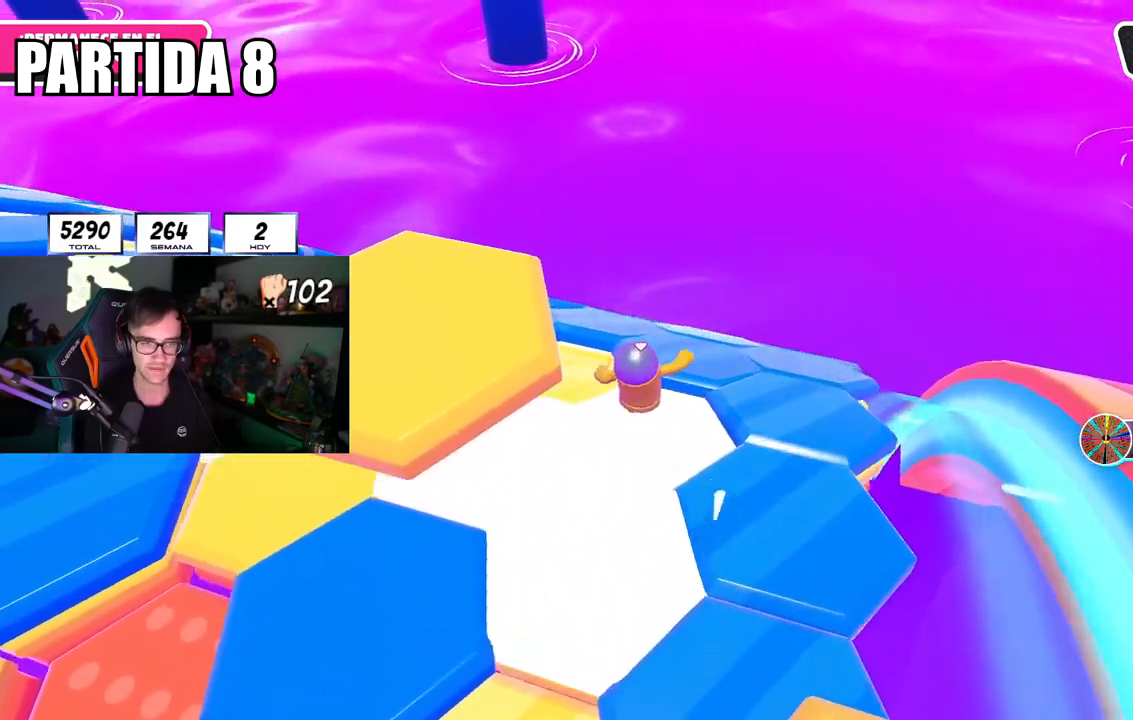
{"buttons": [], "left_stick": "up-left", "right_stick": "down-right", "events": [[33, "CROSS", "down"], [133, "CROSS", "up"], [133, "right_stick", "center"], [300, "right_stick", "down-right"], [433, "left_stick", "up-left"]]}